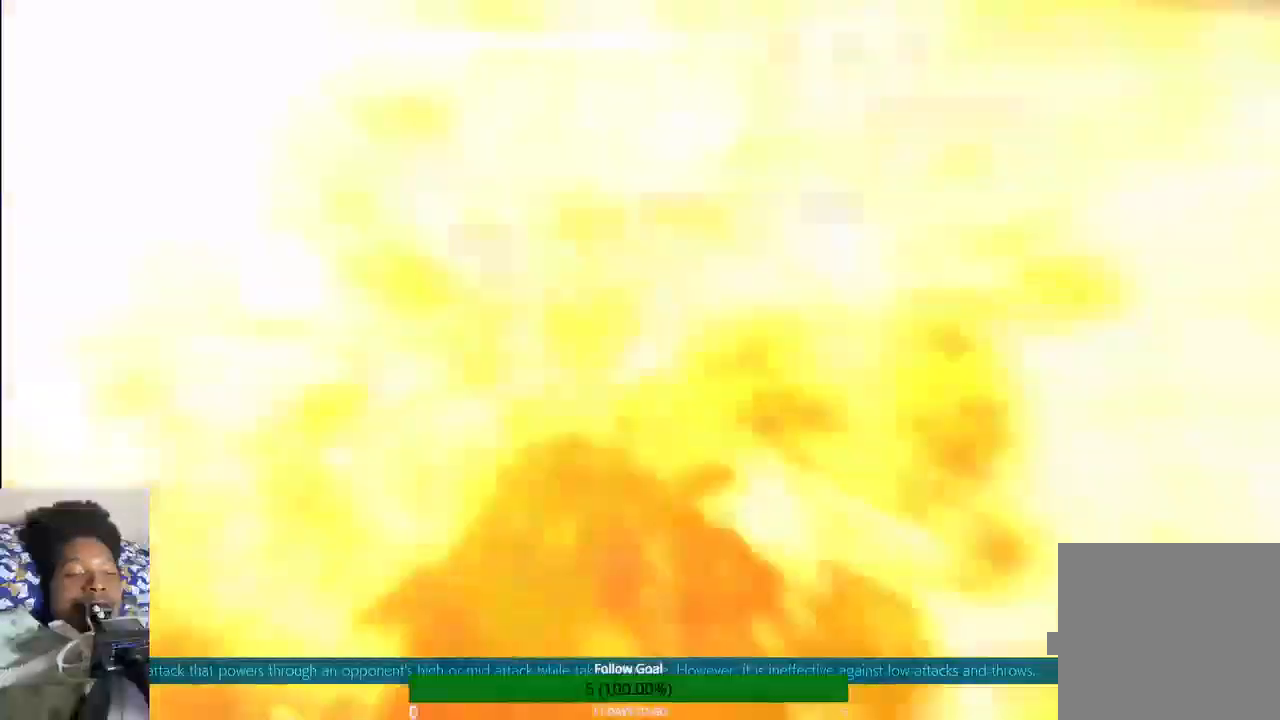
Gameplay with a controller (PlayStation layout); each line is a JSON object with the inputs held at the frame after it. "events" lists button and stick changes between this image and that frame as [ms after this image, input, new state], when the widget could be followed in between. Not read: L3 R3.
{"buttons": [], "left_stick": "center", "right_stick": "center", "events": []}
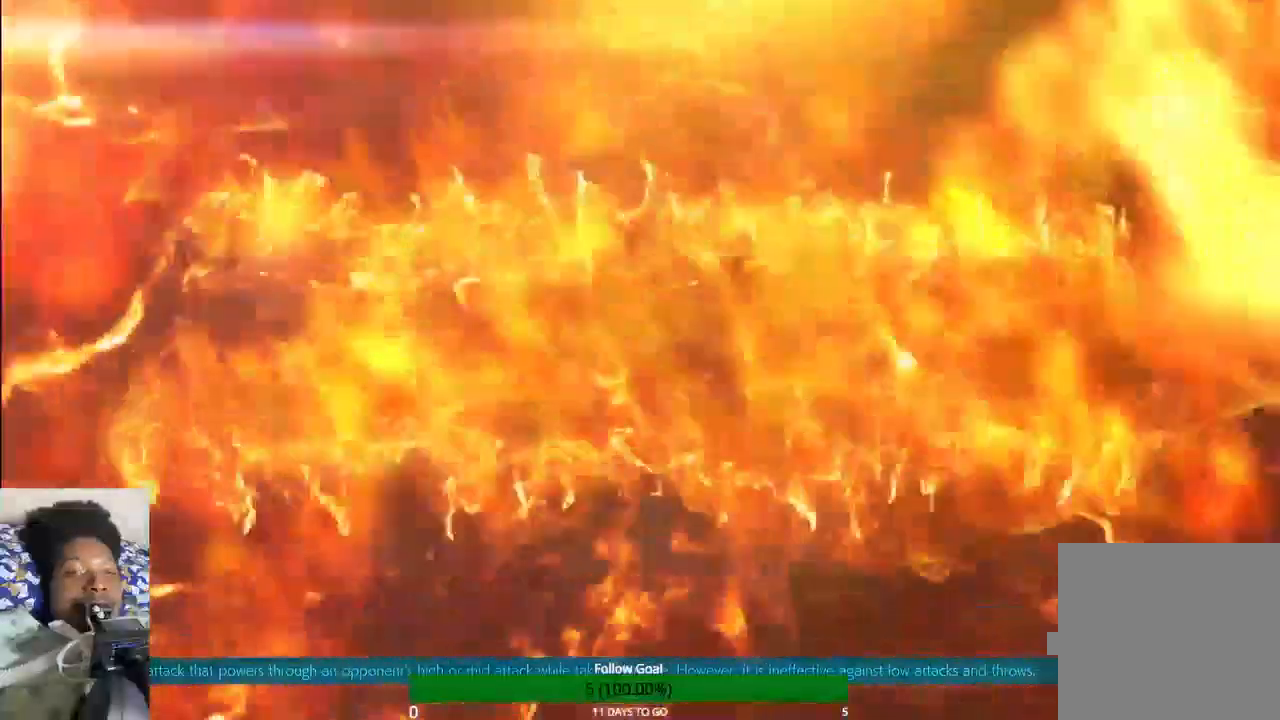
{"buttons": [], "left_stick": "center", "right_stick": "center", "events": []}
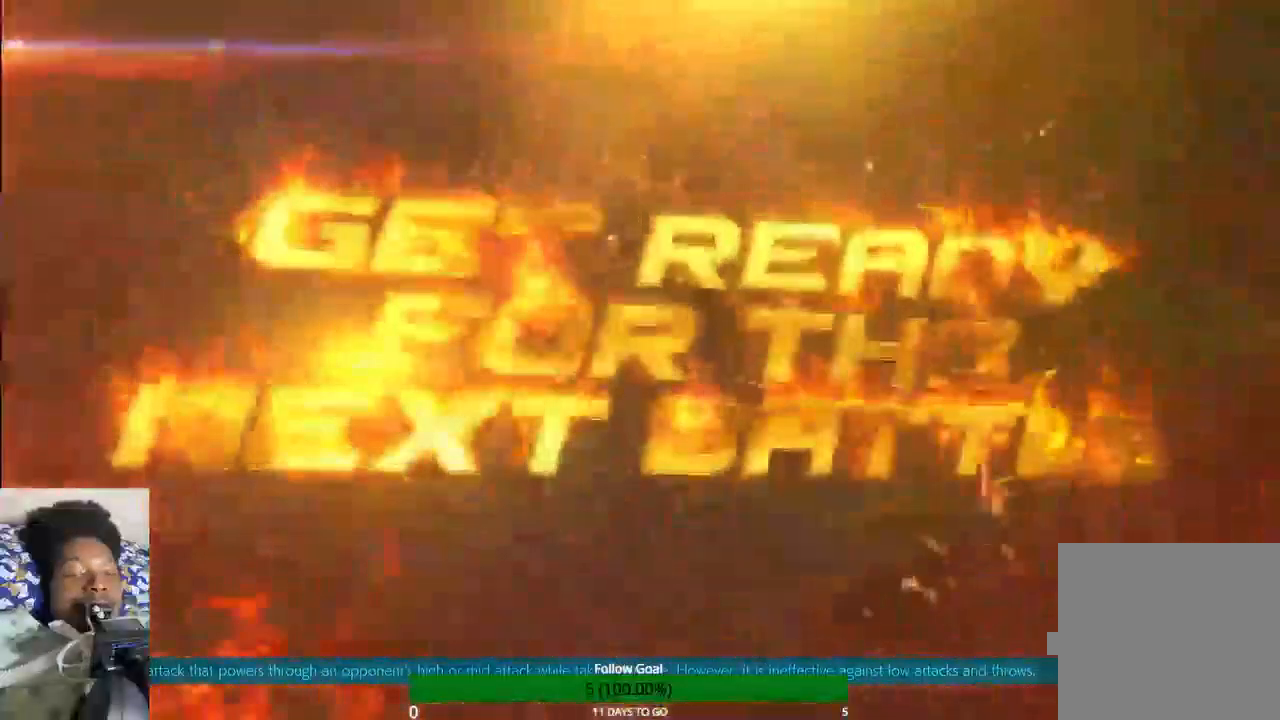
{"buttons": [], "left_stick": "center", "right_stick": "center", "events": []}
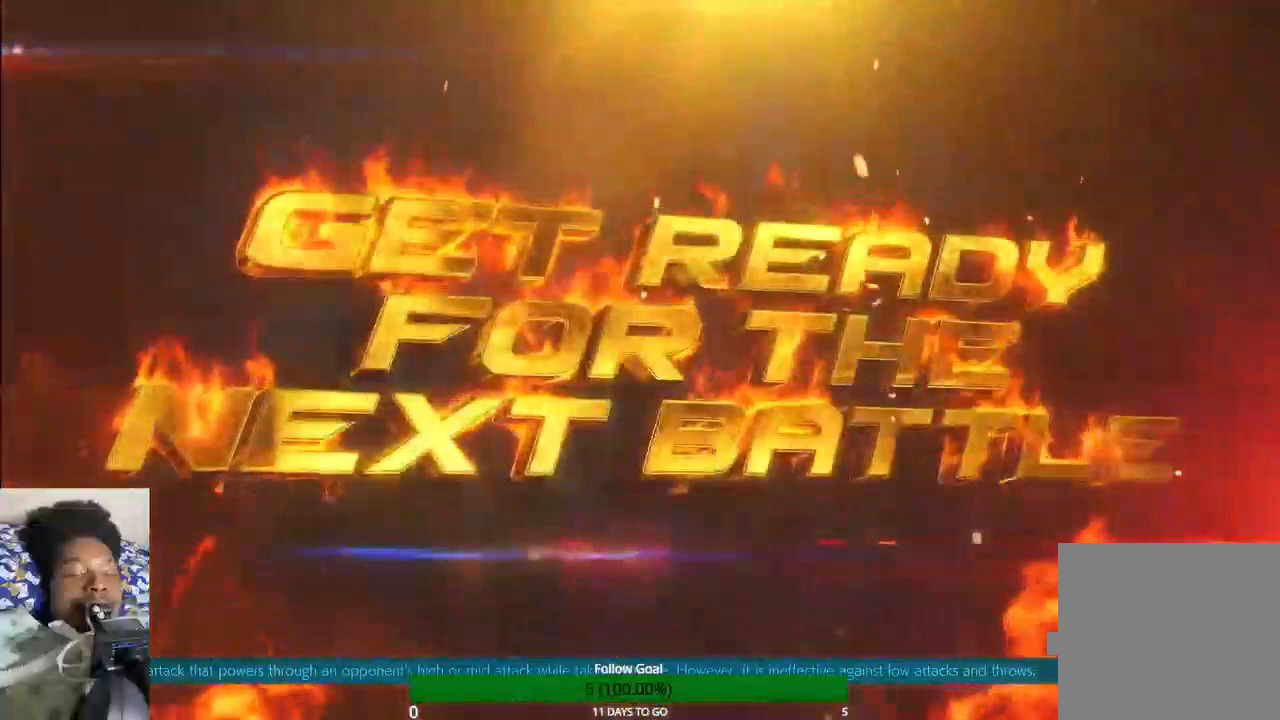
{"buttons": [], "left_stick": "center", "right_stick": "center", "events": []}
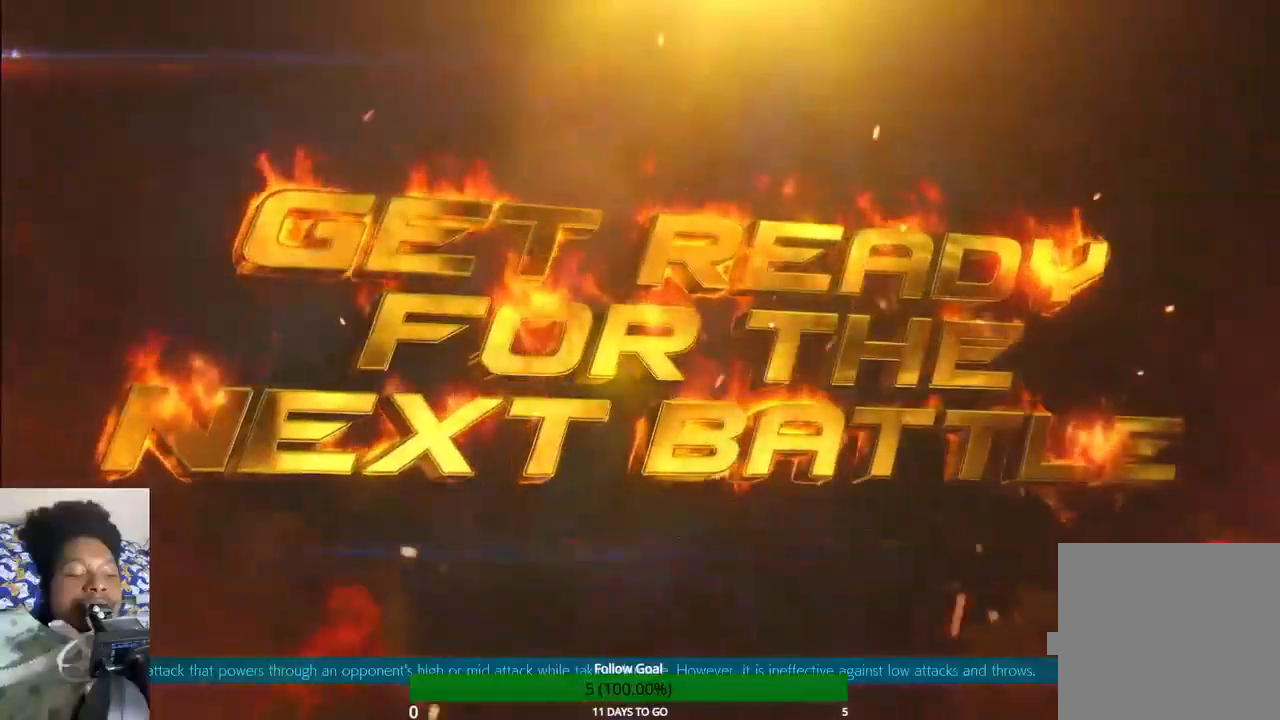
{"buttons": [], "left_stick": "center", "right_stick": "center", "events": []}
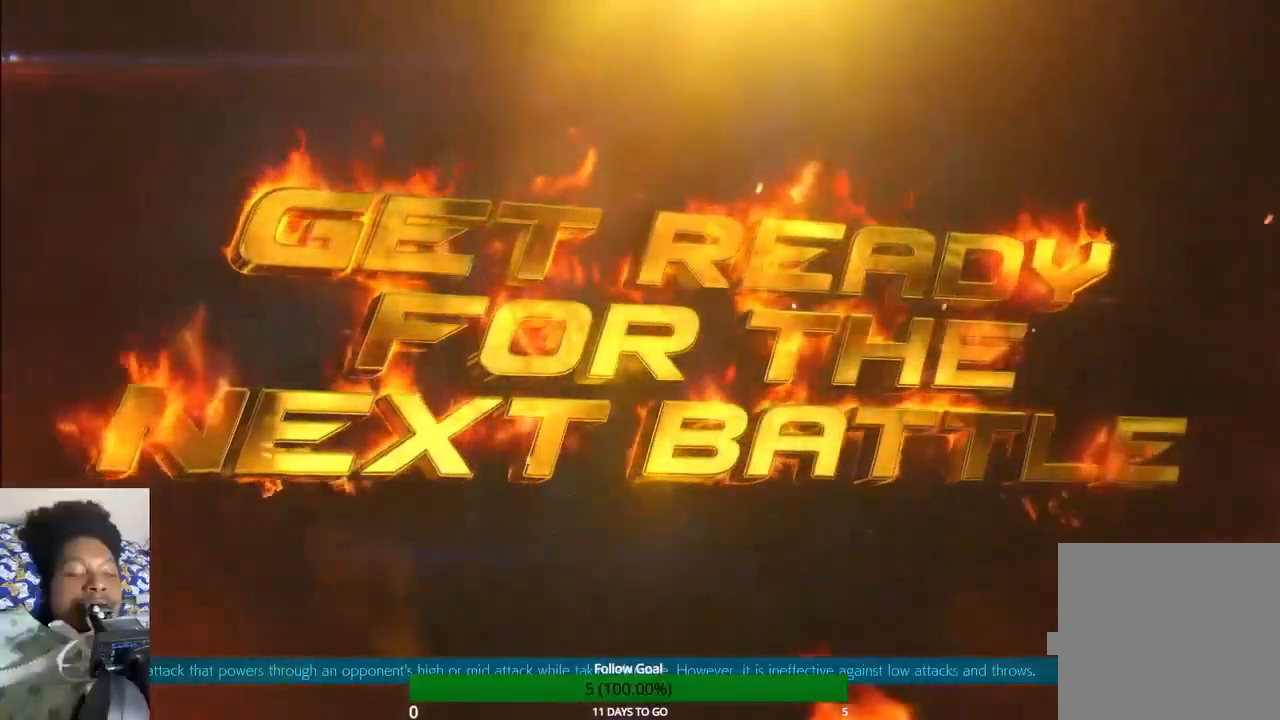
{"buttons": [], "left_stick": "up", "right_stick": "center", "events": [[400, "left_stick", "up"]]}
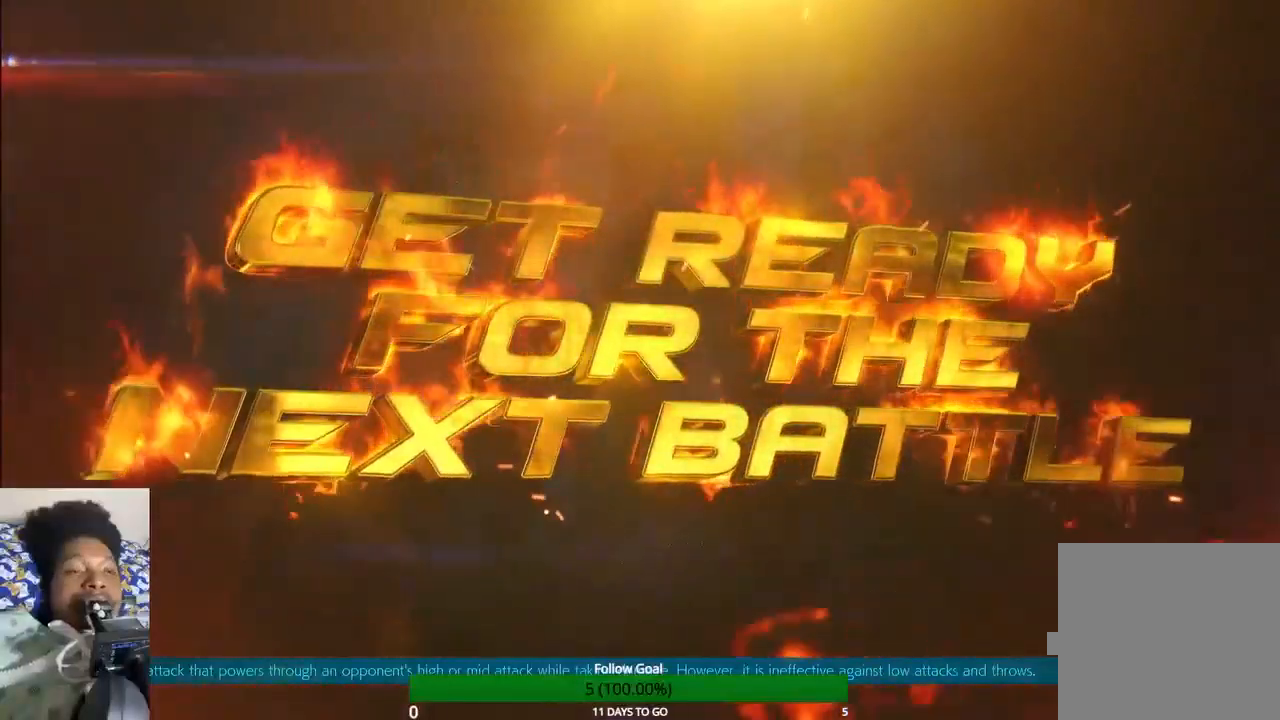
{"buttons": [], "left_stick": "up", "right_stick": "center", "events": []}
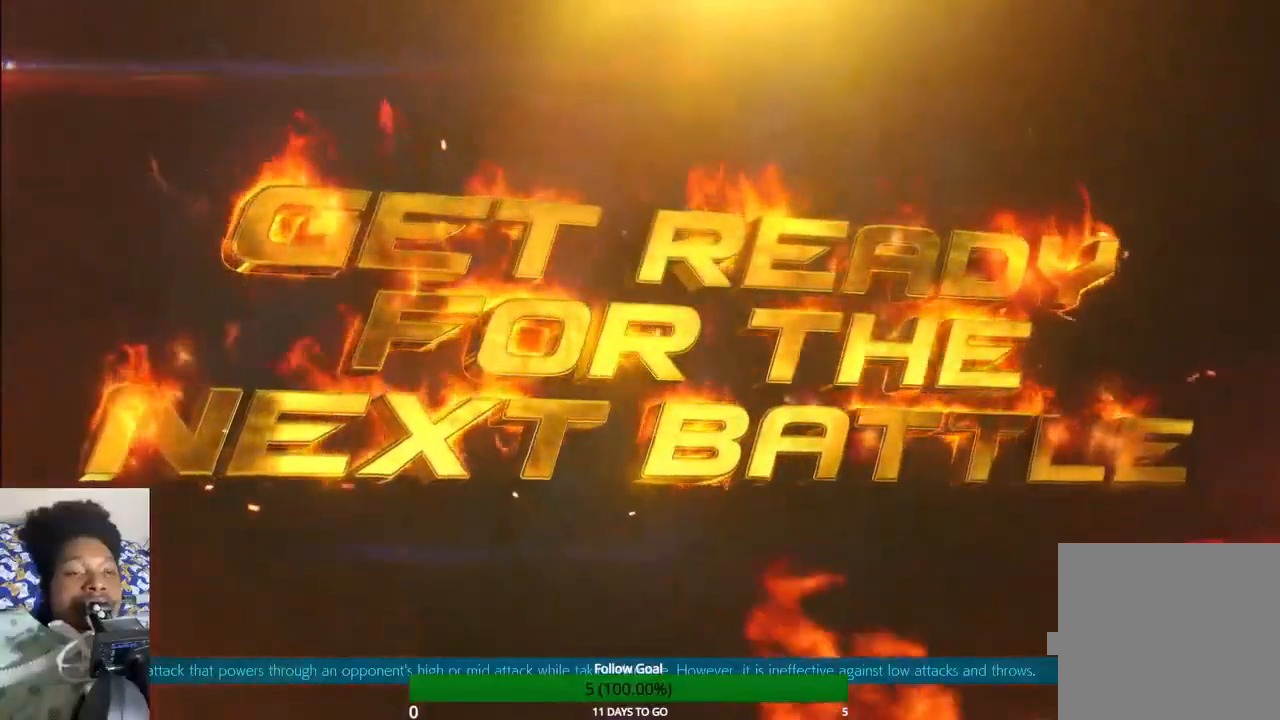
{"buttons": [], "left_stick": "center", "right_stick": "center", "events": [[267, "left_stick", "center"]]}